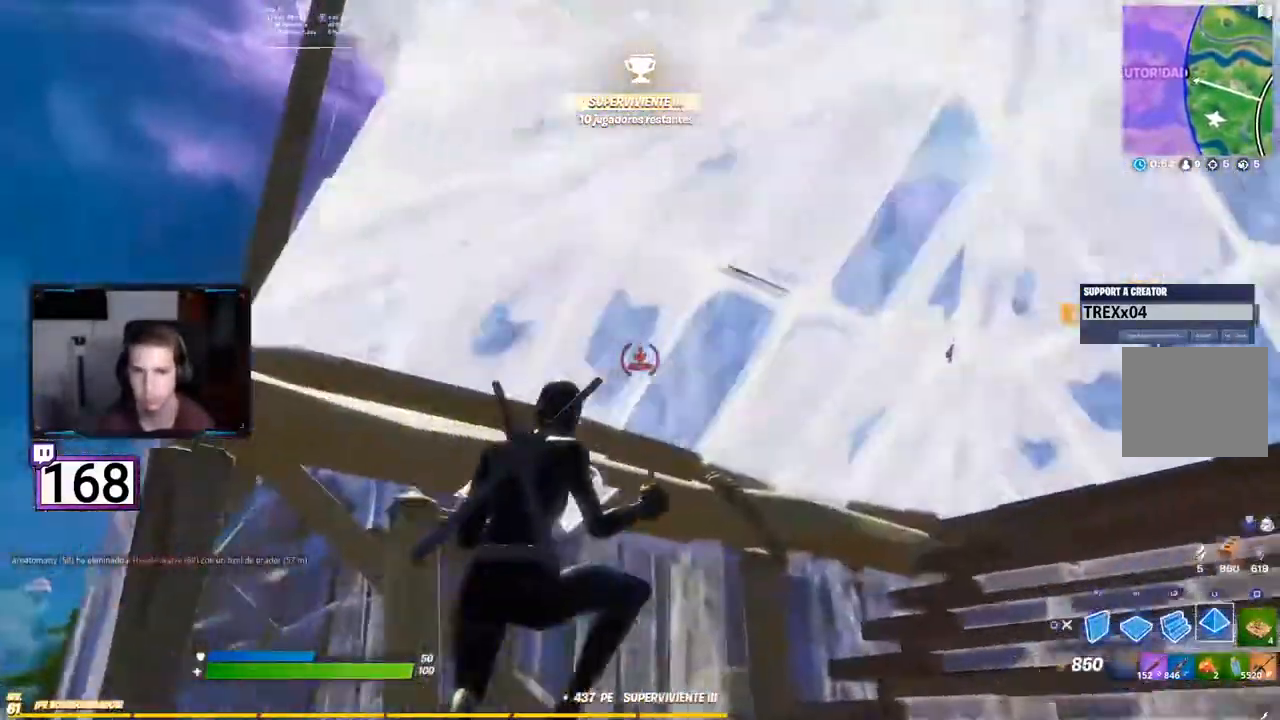
Gameplay with a controller (PlayStation layout); each line is a JSON object with the inputs held at the frame after it (dt_ms = milliseconds from this image to that frame). "events" lists button and stick changes between this image and that frame as [ms after this image, input, new state], when the widget could be followed in between. Not read: L1 L3 R1 R2 R3 SELECT.
{"dt_ms": 500, "buttons": []}
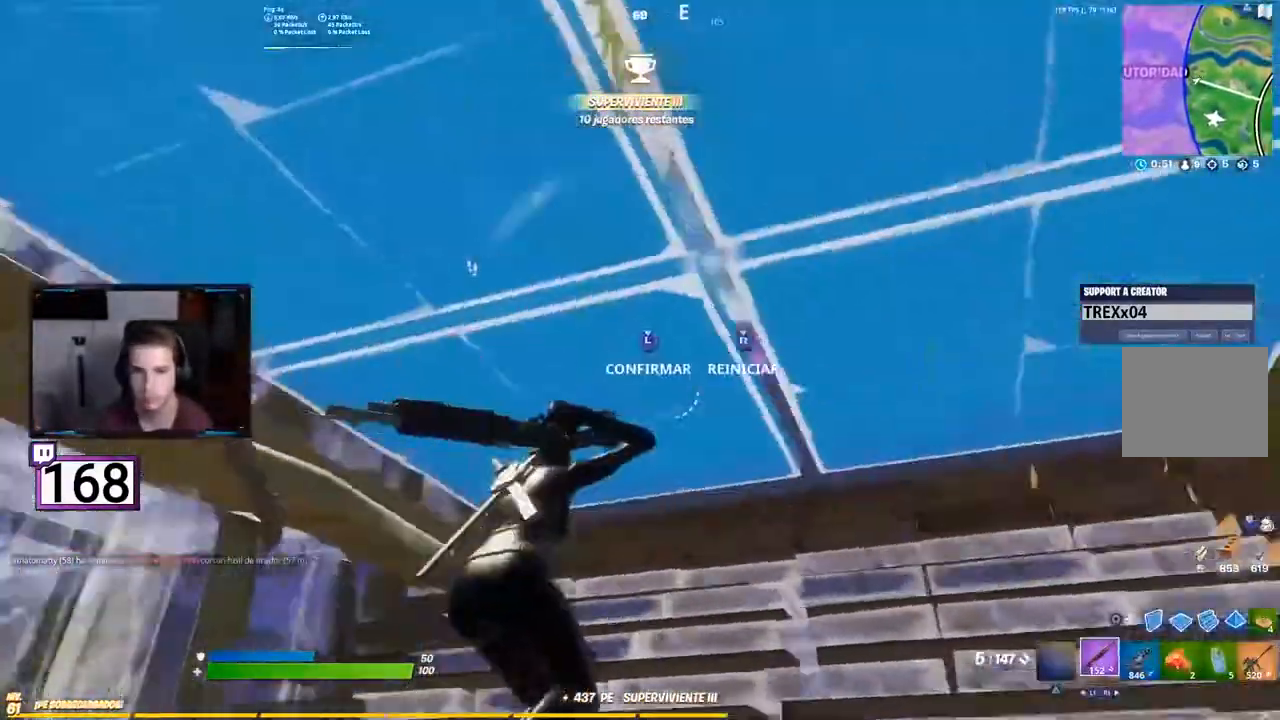
{"dt_ms": 500, "buttons": ["CIRCLE"], "events": [[483, "CIRCLE", "down"]]}
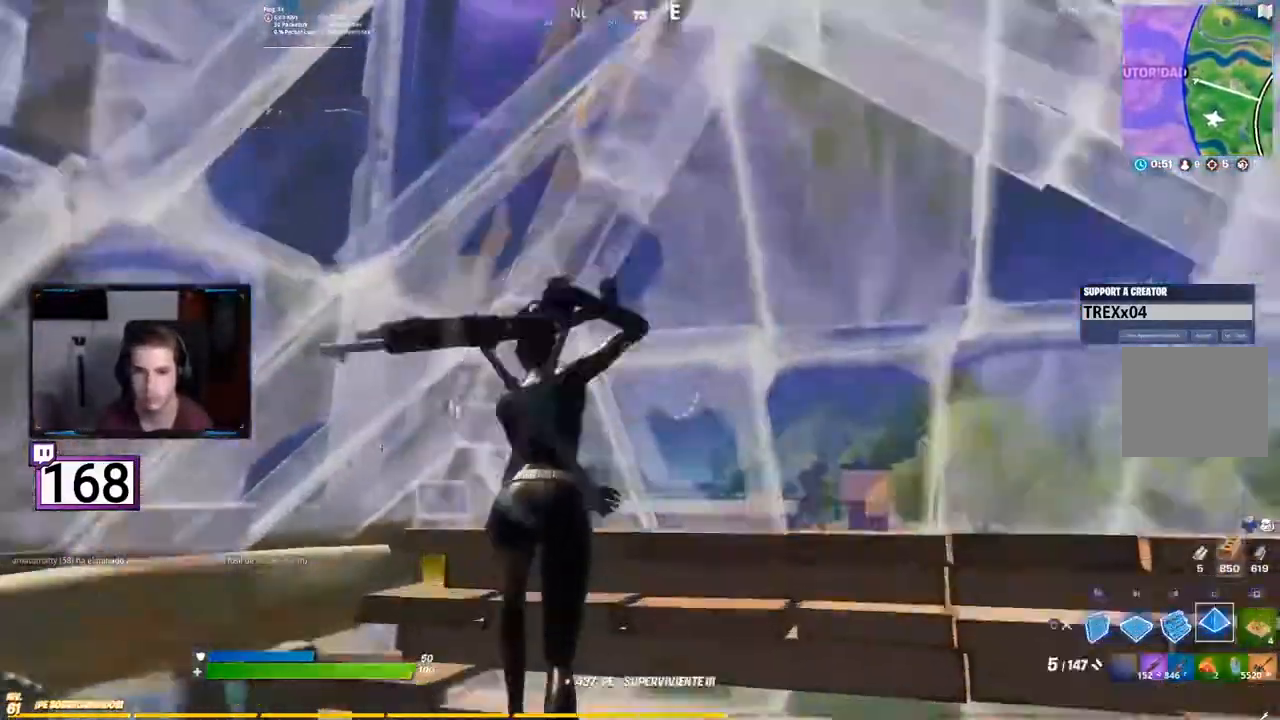
{"dt_ms": 500, "buttons": [], "events": [[83, "CIRCLE", "up"], [217, "L2", "down"], [333, "L2", "up"]]}
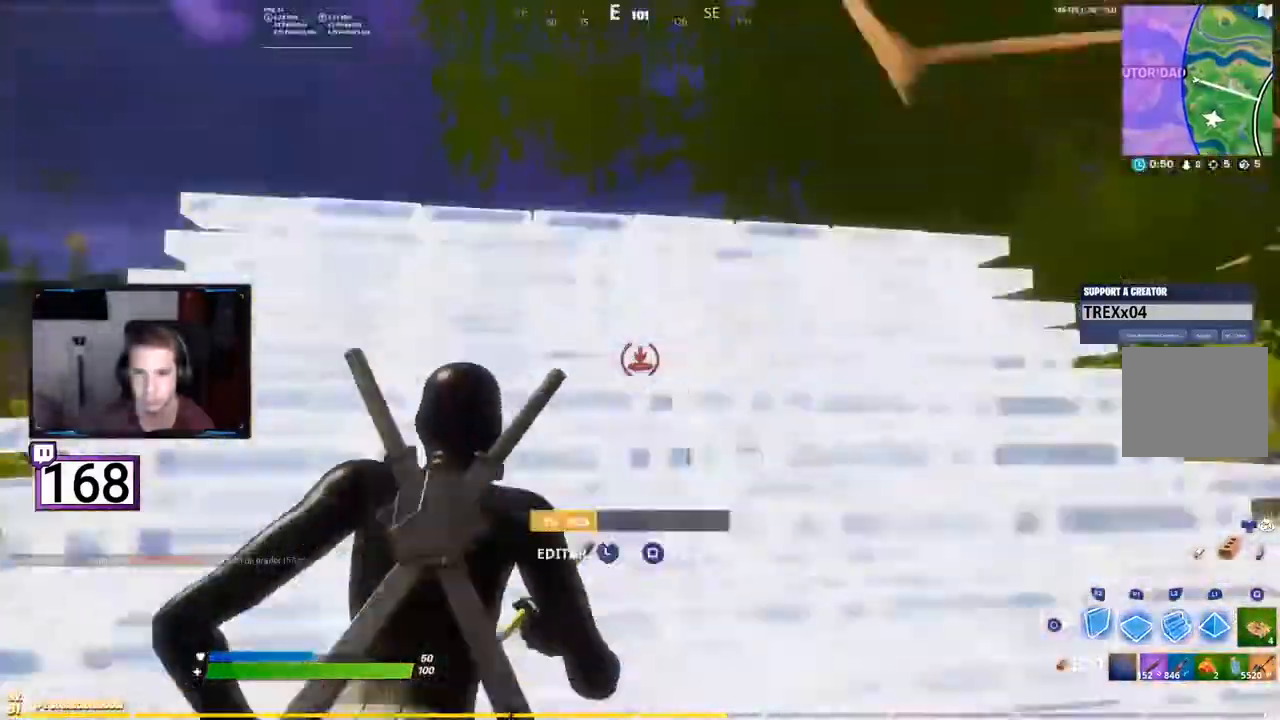
{"dt_ms": 500, "buttons": ["CROSS"]}
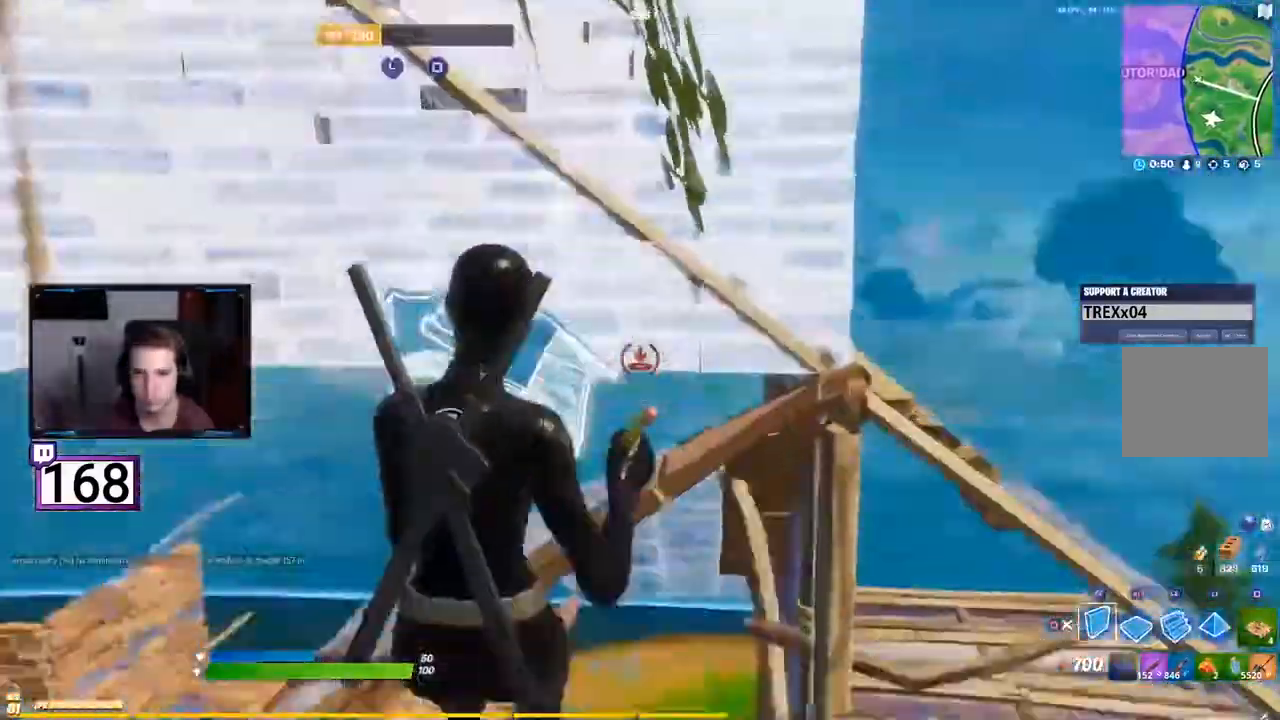
{"dt_ms": 500, "buttons": ["CIRCLE", "L2"]}
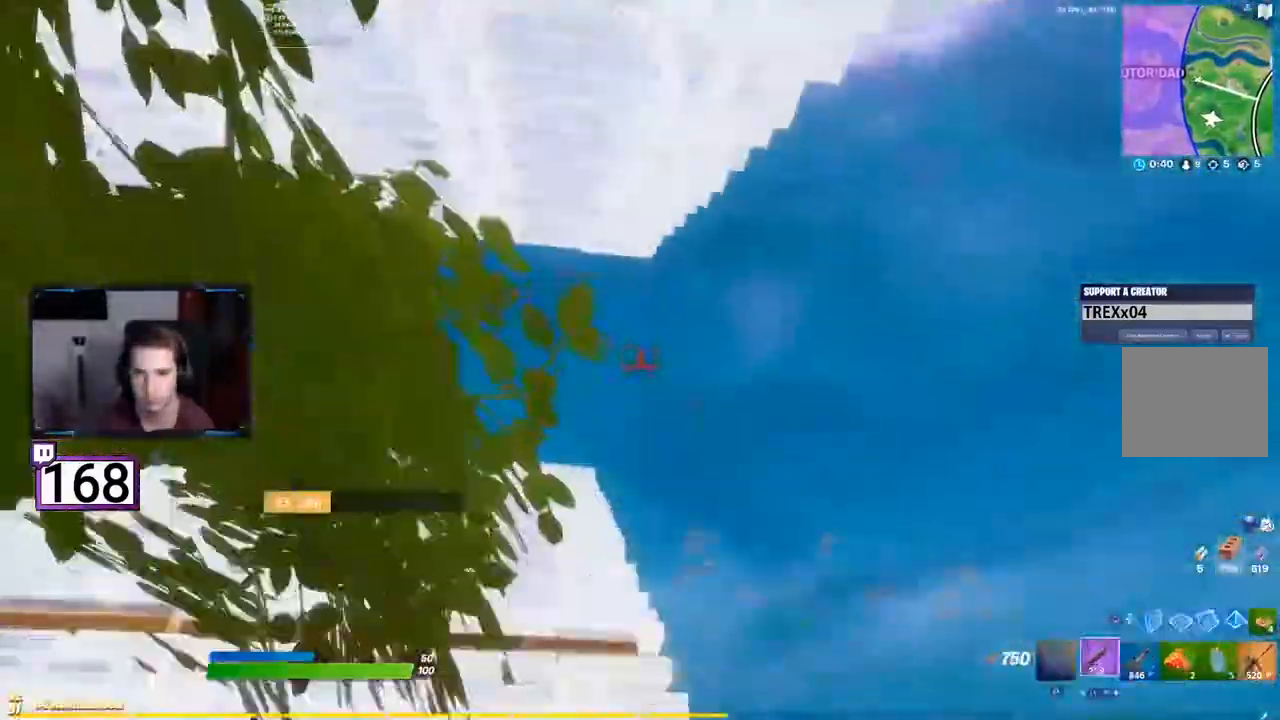
{"dt_ms": 500, "buttons": [], "events": [[117, "CIRCLE", "up"], [117, "L2", "up"]]}
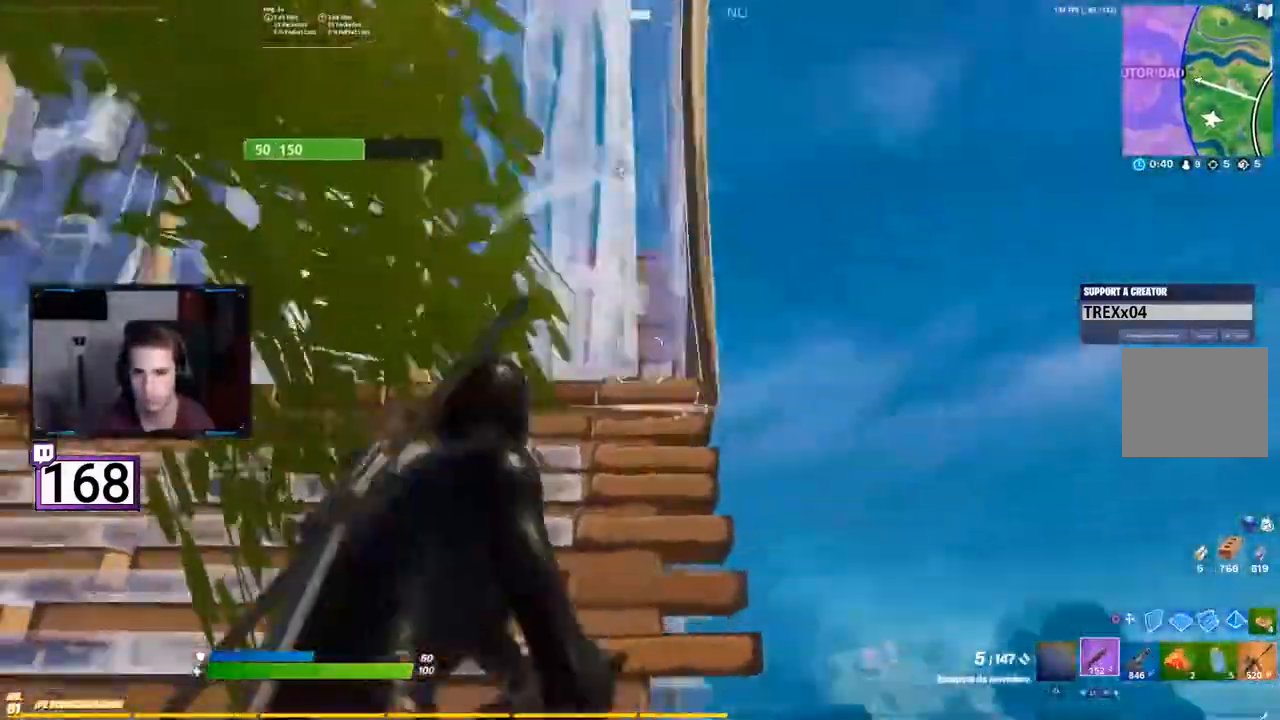
{"dt_ms": 1000, "buttons": ["CIRCLE"]}
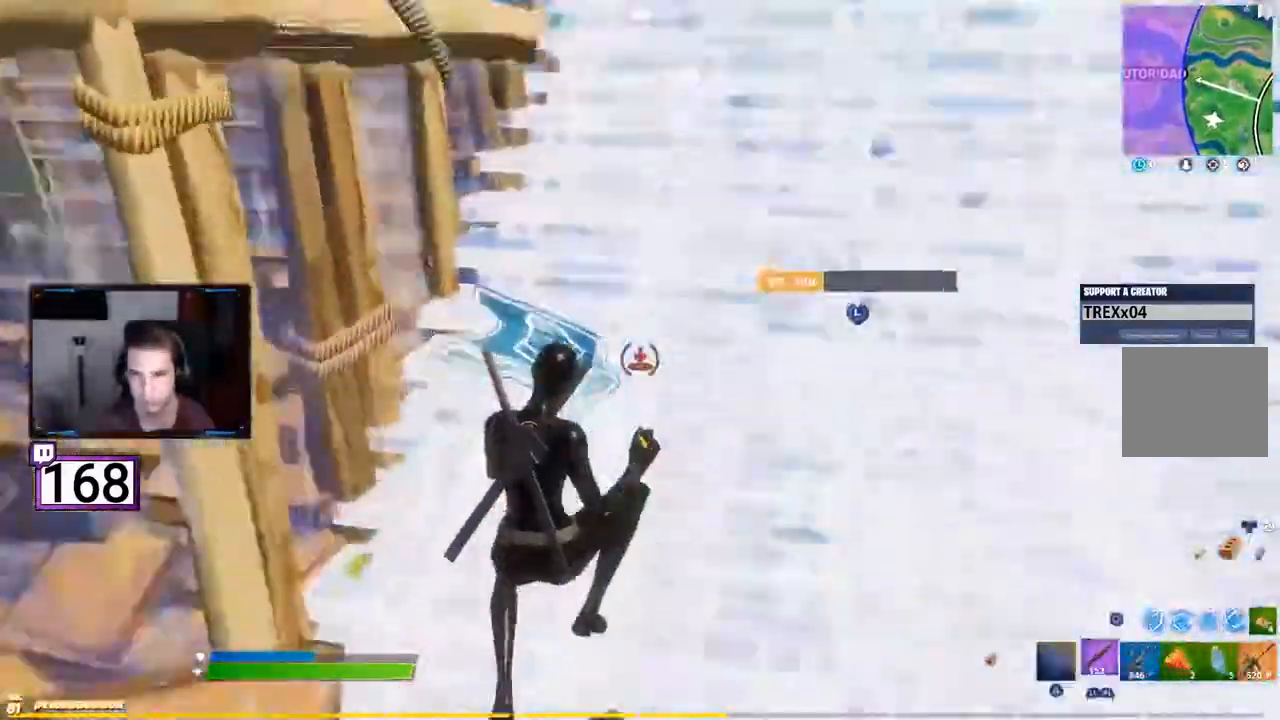
{"dt_ms": 500, "buttons": []}
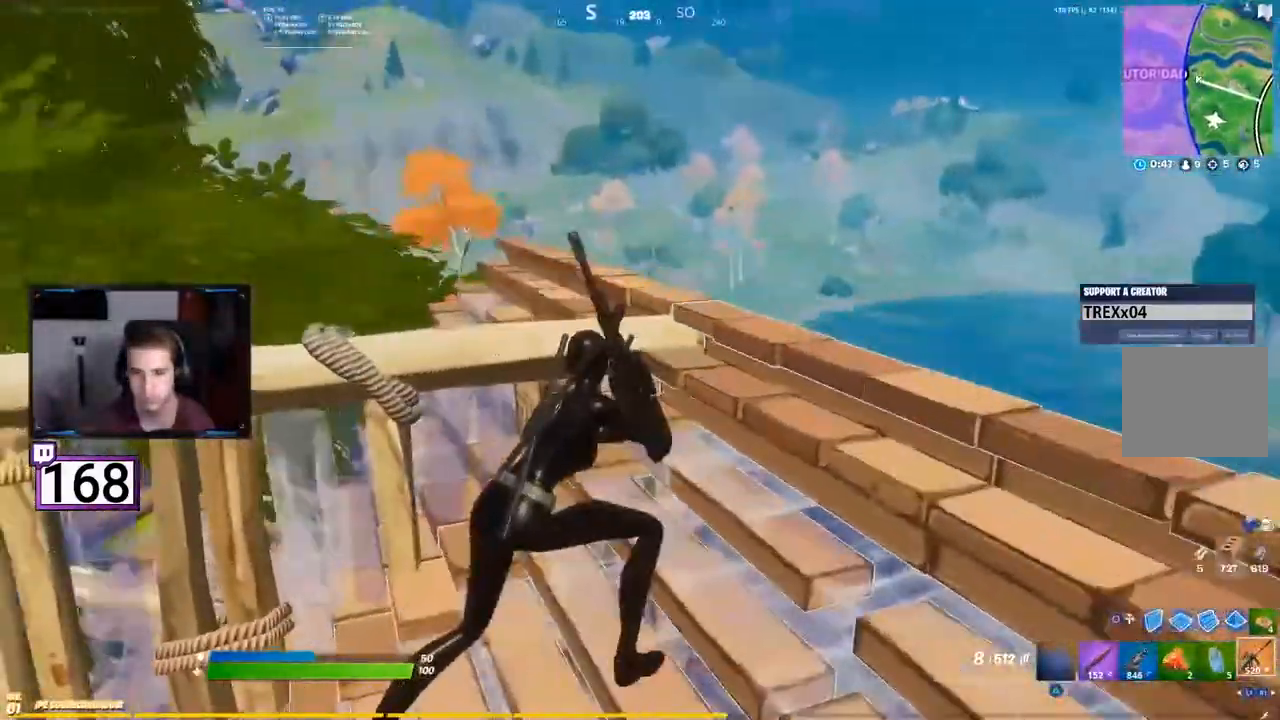
{"dt_ms": 500, "buttons": ["CIRCLE"], "events": [[333, "CROSS", "down"], [400, "CIRCLE", "down"], [500, "CROSS", "up"]]}
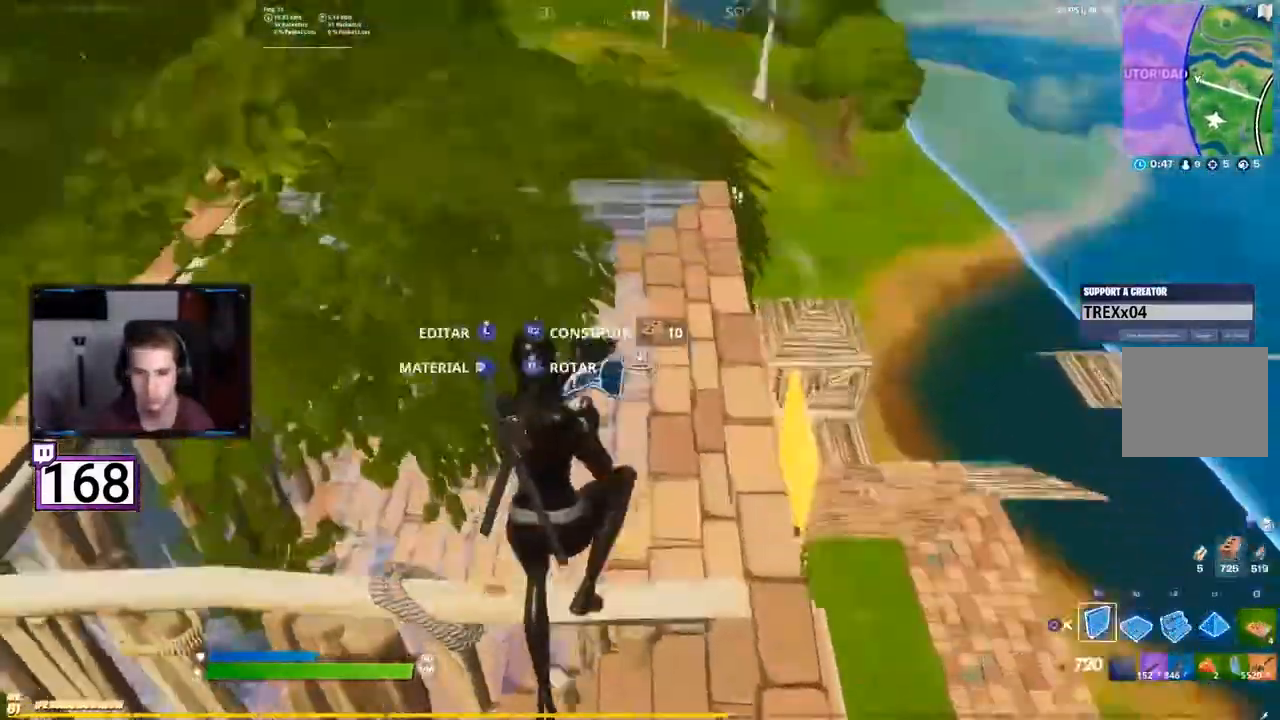
{"dt_ms": 500, "buttons": []}
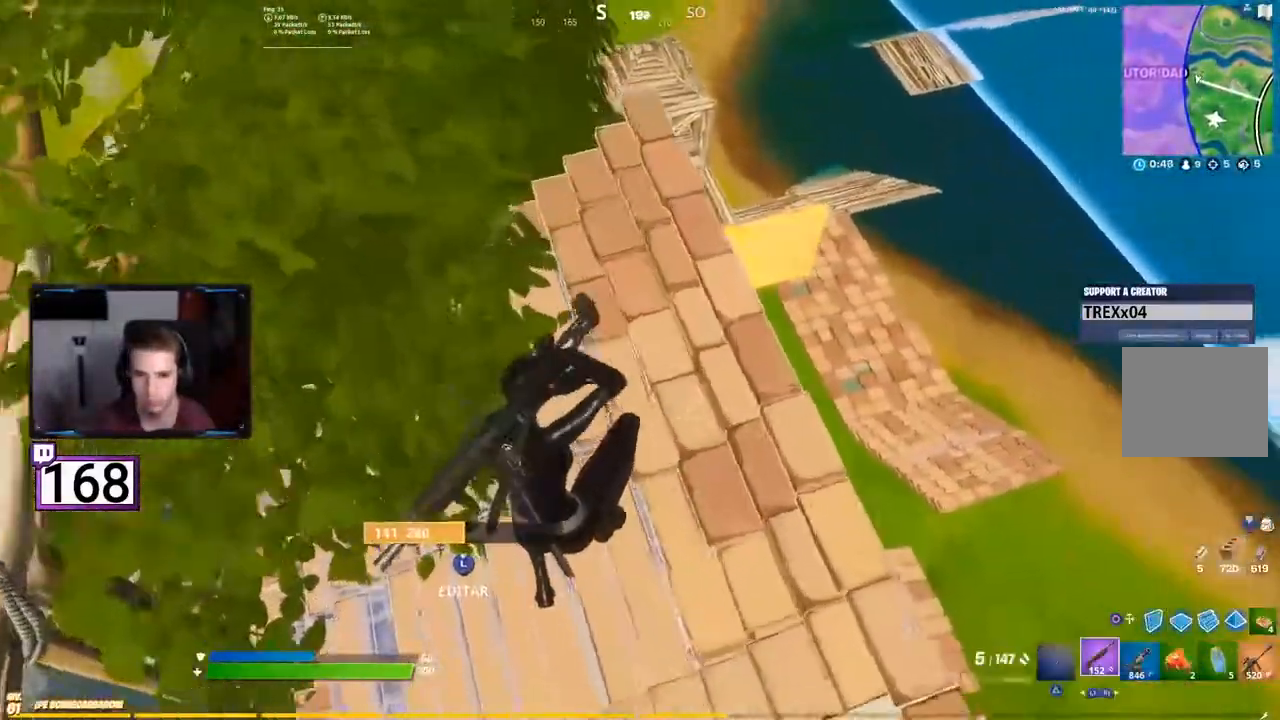
{"dt_ms": 500, "buttons": [], "events": []}
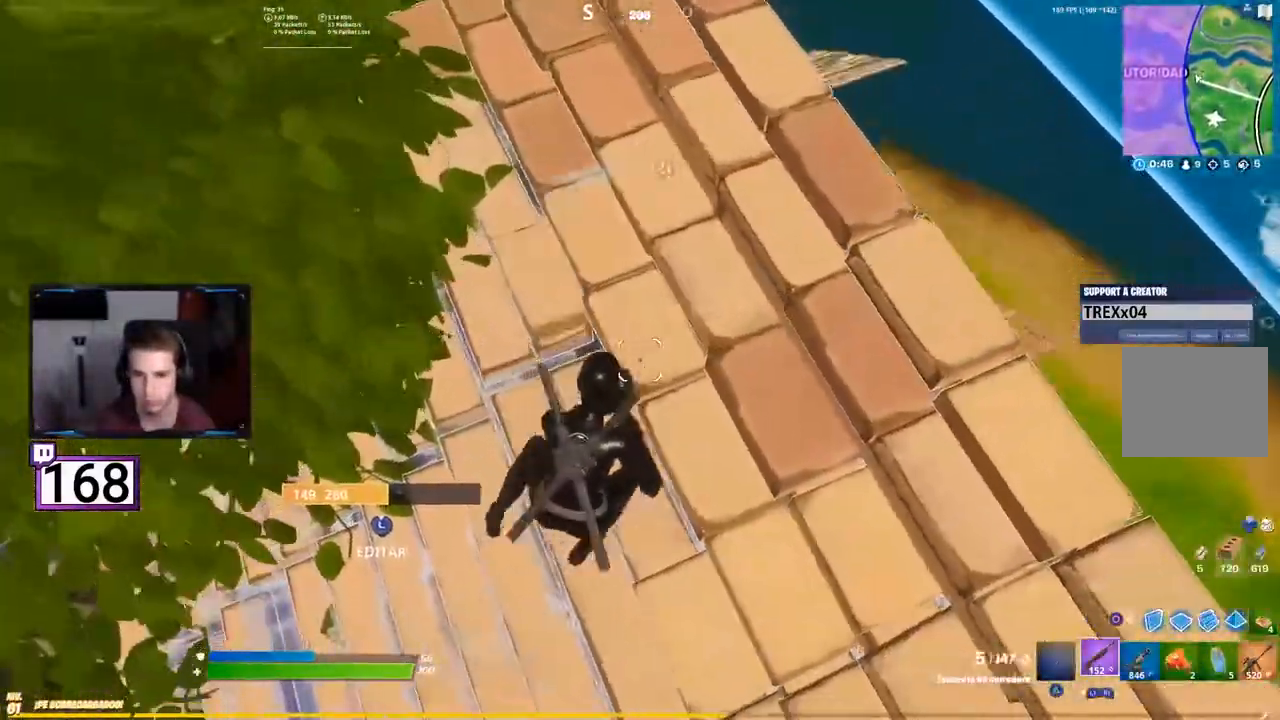
{"dt_ms": 500, "buttons": [], "events": []}
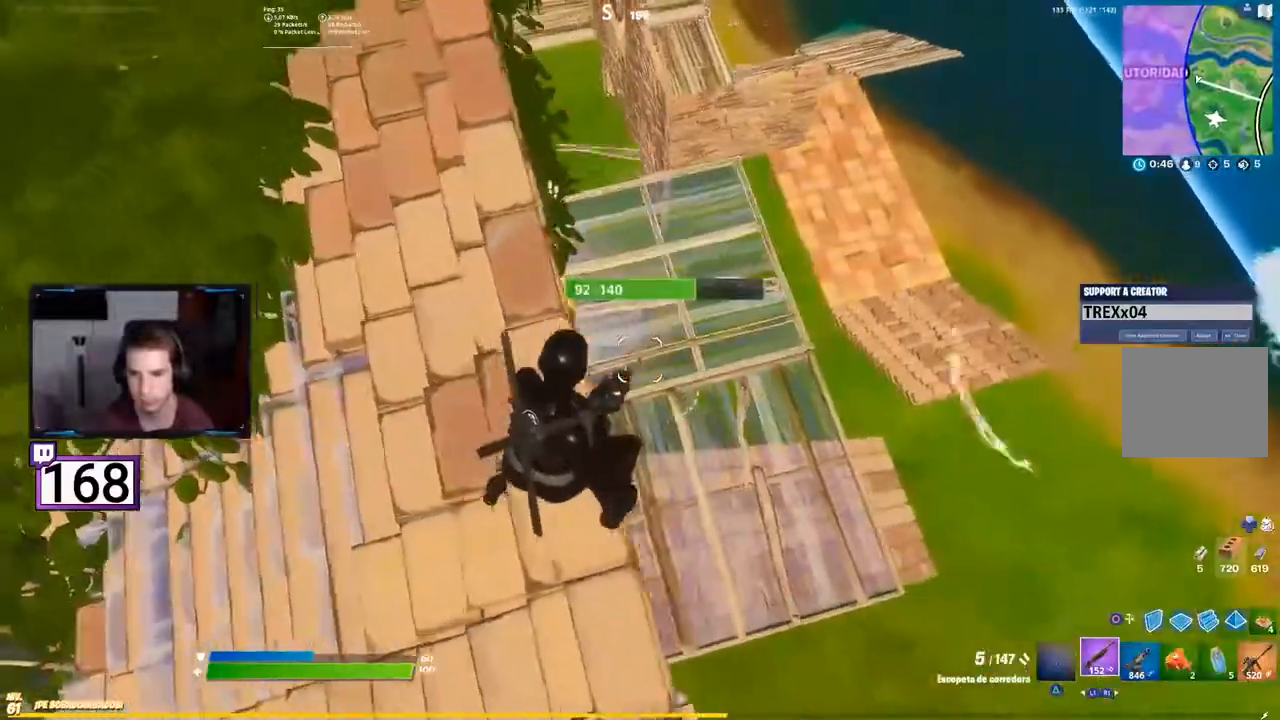
{"dt_ms": 500, "buttons": [], "events": []}
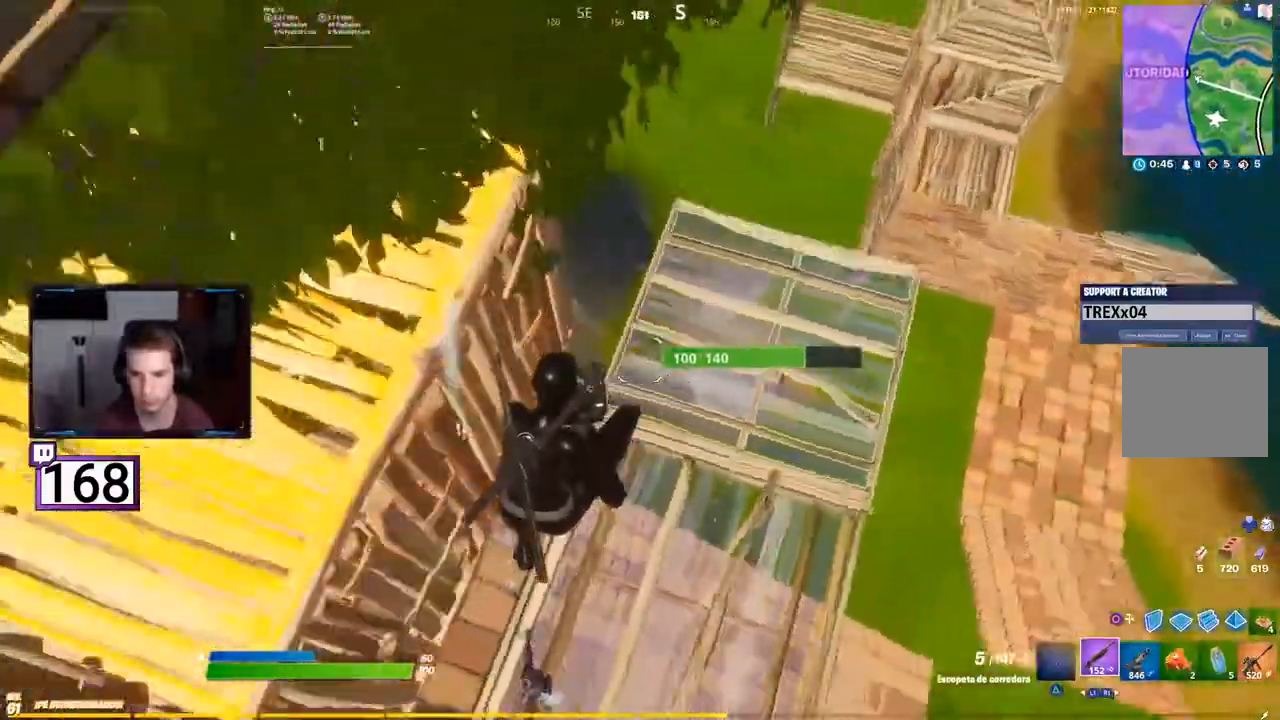
{"dt_ms": 500, "buttons": [], "events": []}
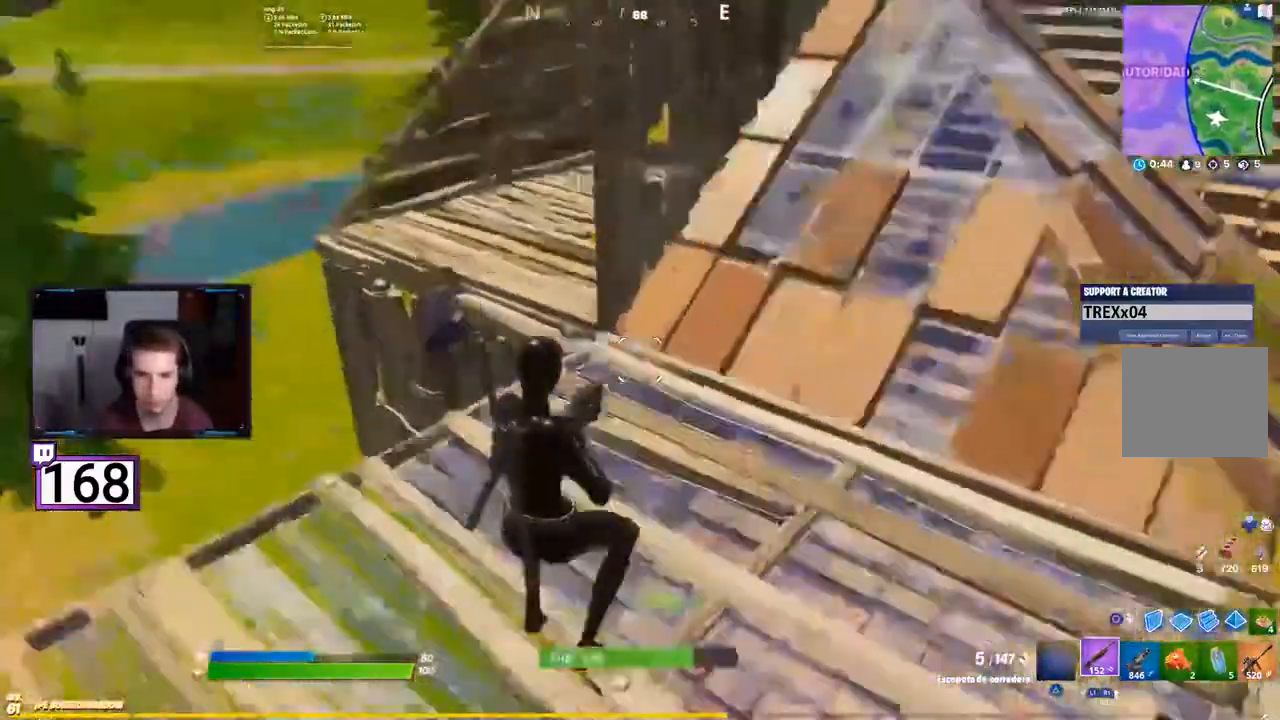
{"dt_ms": 500, "buttons": [], "events": []}